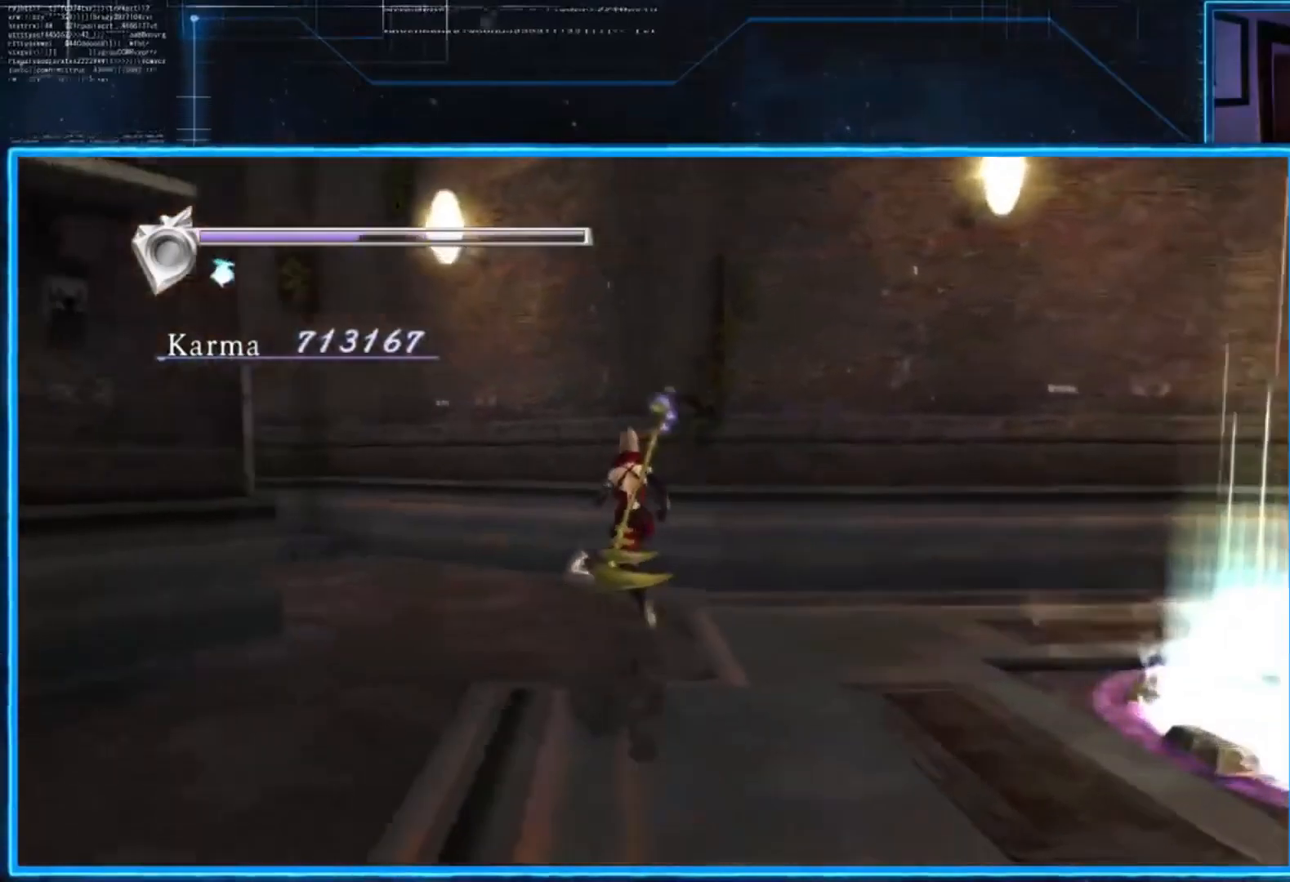
Gameplay with a controller (Xbox layout); each line is a JSON object with the inputs held at the frame after it. "events" lists button and stick changes between this image and that frame as [ms after this image, input, new state], when the widget could be followed in between. Not read: R3.
{"buttons": [], "left_stick": "up-left", "right_stick": "center", "events": [[367, "left_stick", "up-left"], [400, "right_stick", "center"]]}
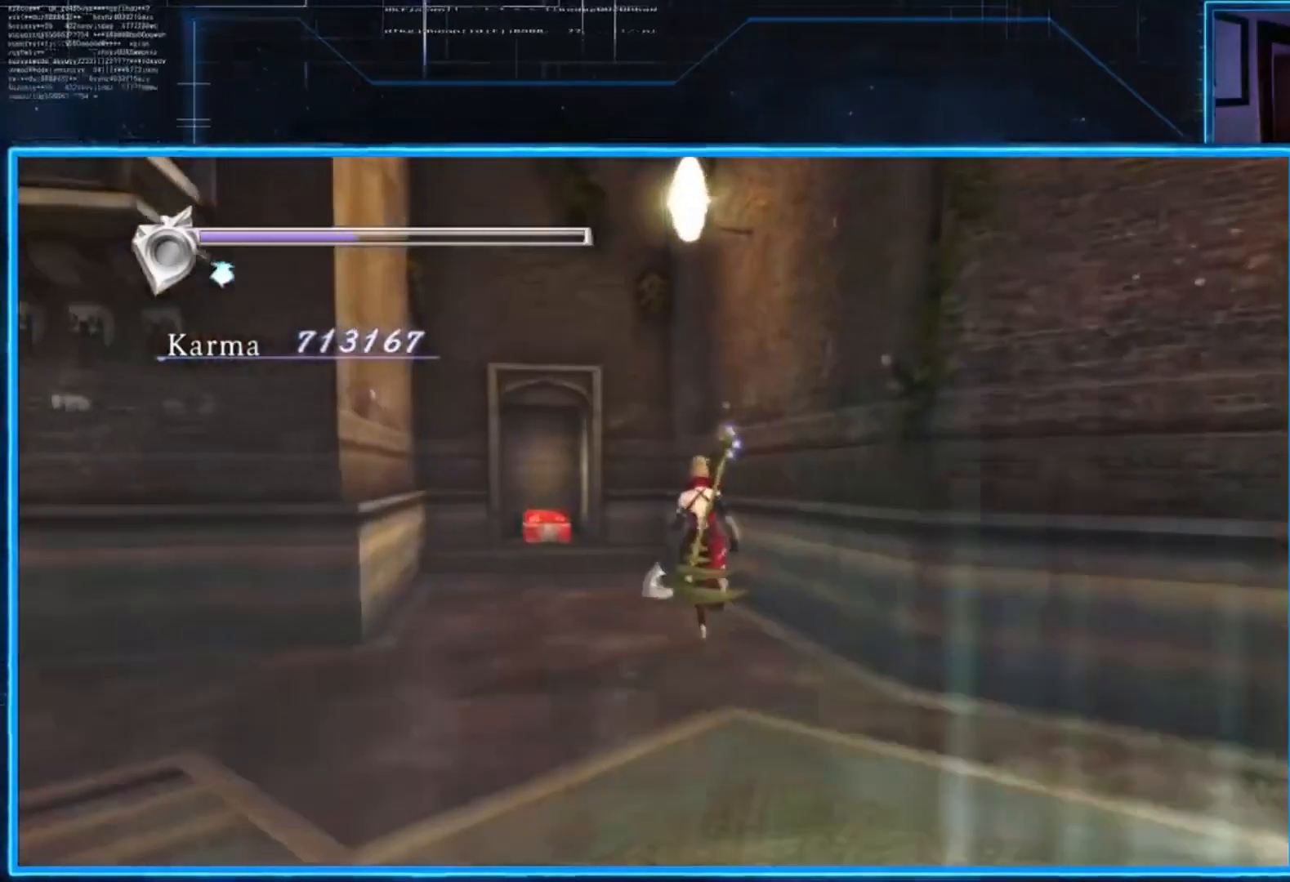
{"buttons": [], "left_stick": "up-left", "right_stick": "center", "events": []}
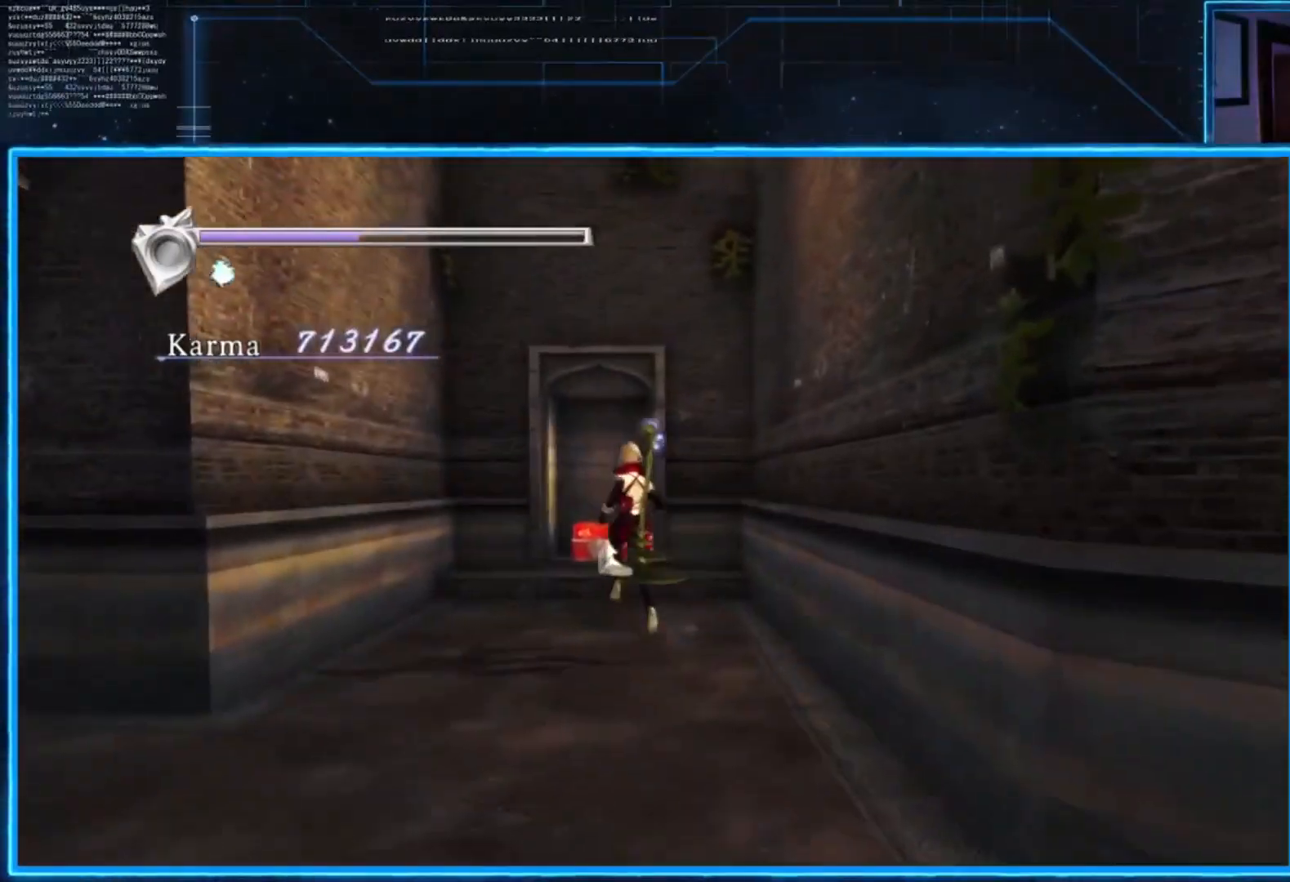
{"buttons": ["B"], "left_stick": "center", "right_stick": "center", "events": [[150, "left_stick", "up"], [500, "B", "down"], [500, "left_stick", "center"]]}
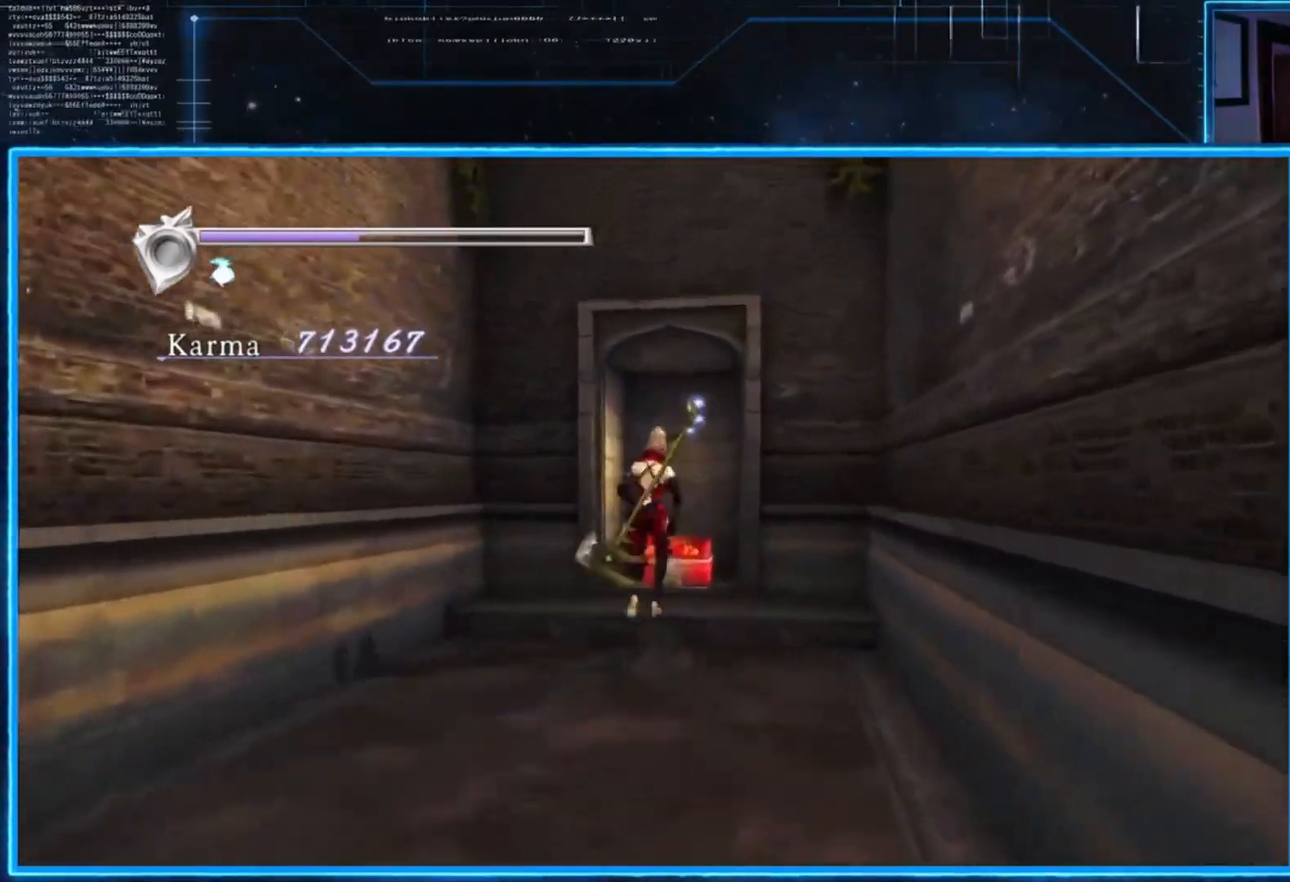
{"buttons": [], "left_stick": "center", "right_stick": "center", "events": [[34, "B", "up"]]}
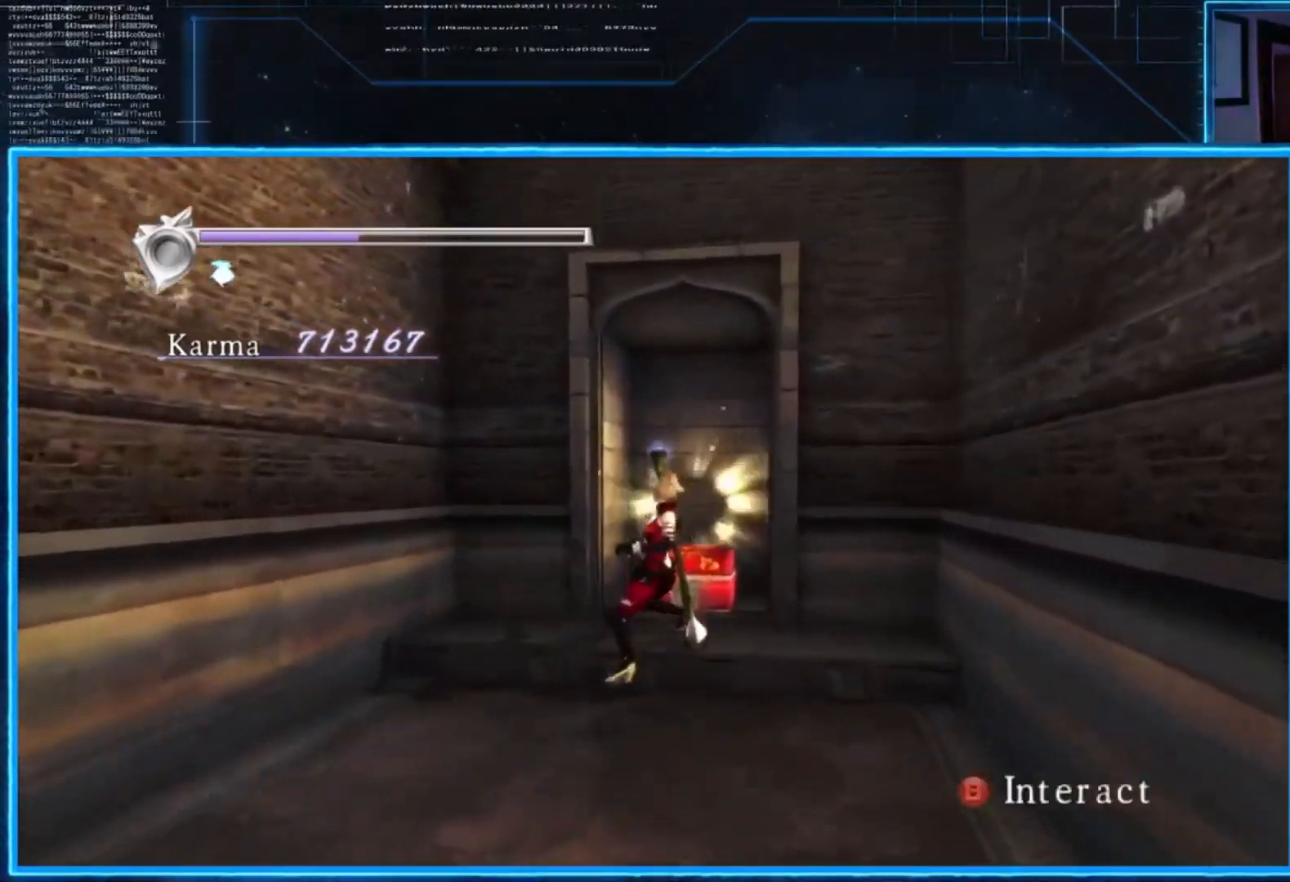
{"buttons": [], "left_stick": "center", "right_stick": "center", "events": [[167, "B", "down"], [234, "B", "up"]]}
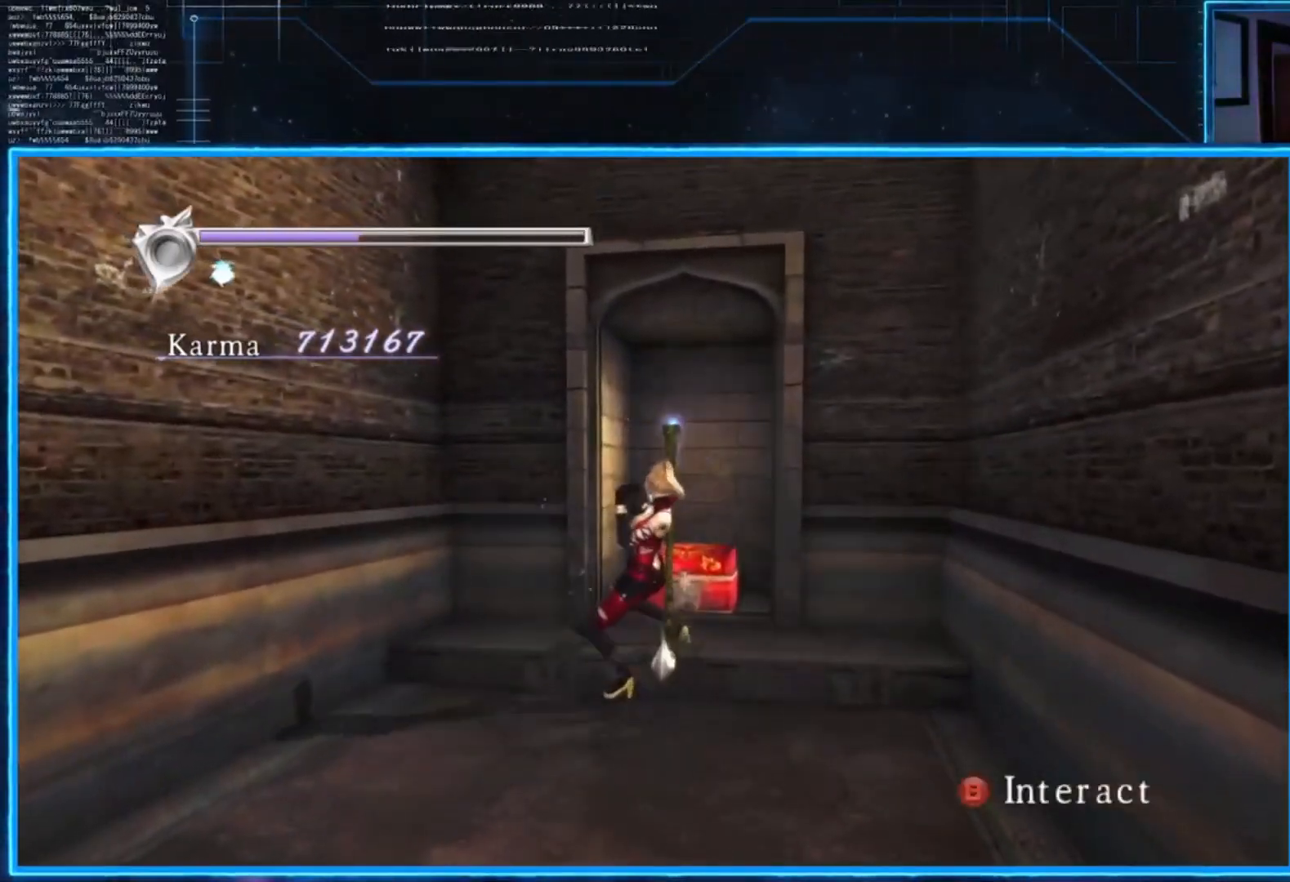
{"buttons": [], "left_stick": "center", "right_stick": "center", "events": [[34, "B", "down"], [101, "B", "up"]]}
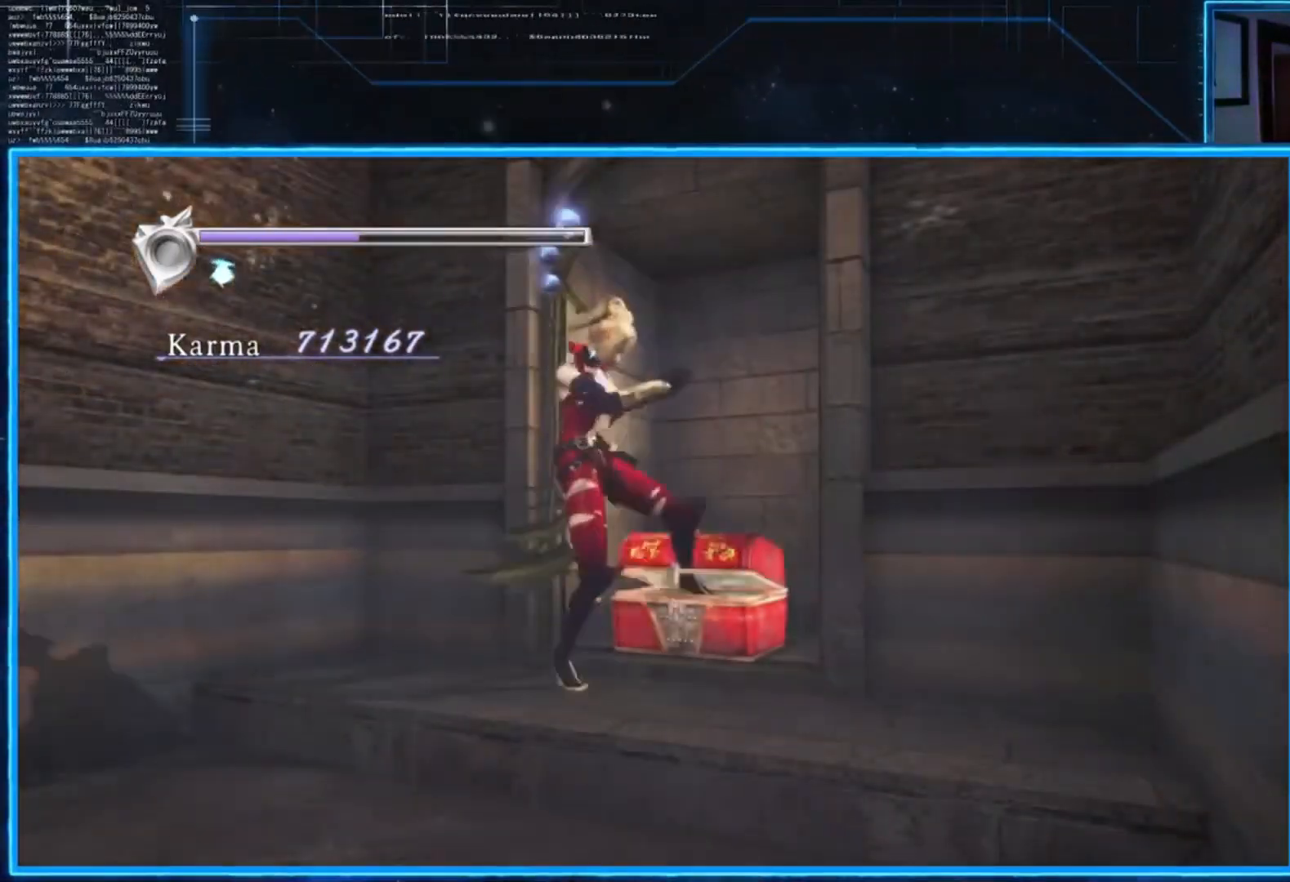
{"buttons": [], "left_stick": "center", "right_stick": "center", "events": []}
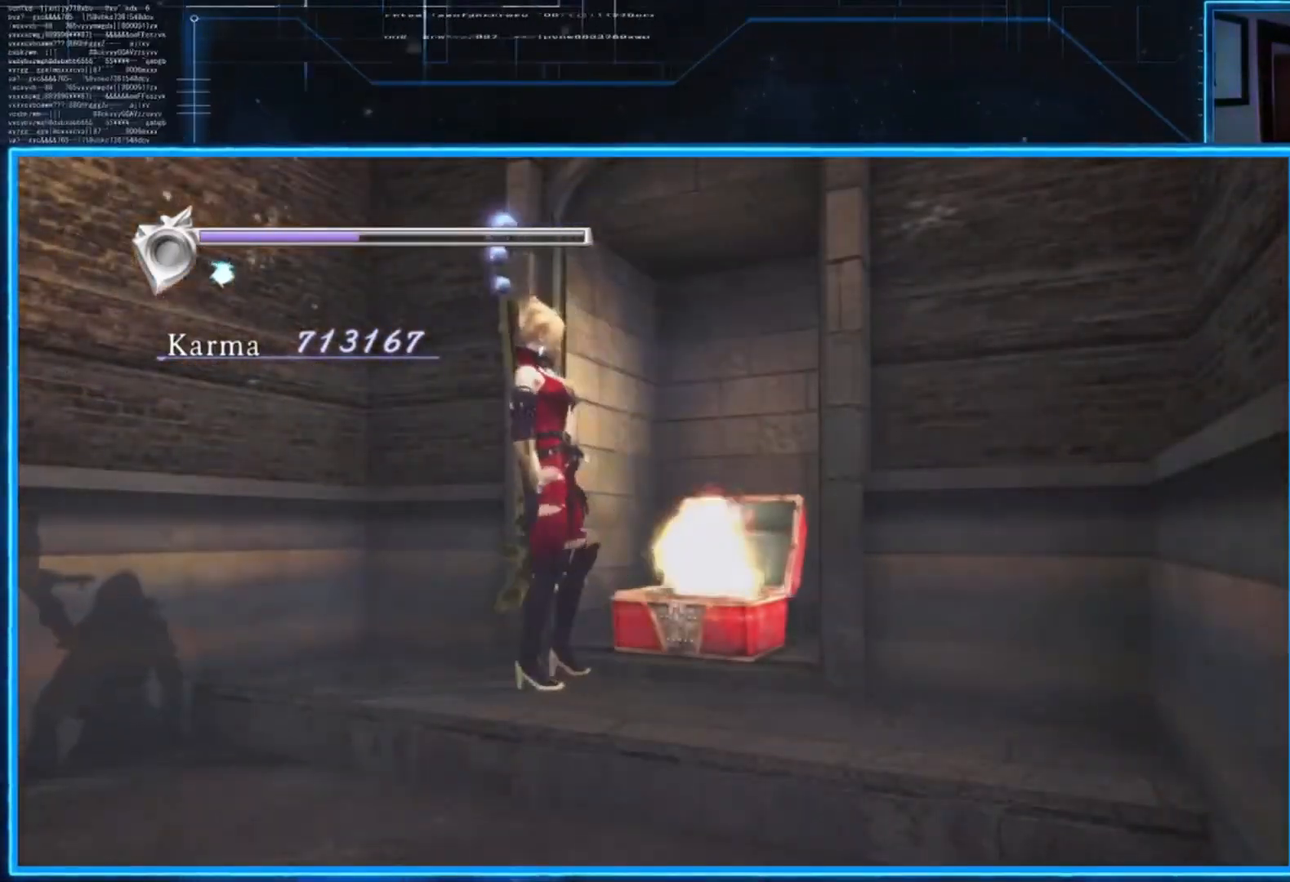
{"buttons": [], "left_stick": "down-left", "right_stick": "center", "events": [[167, "left_stick", "down-left"]]}
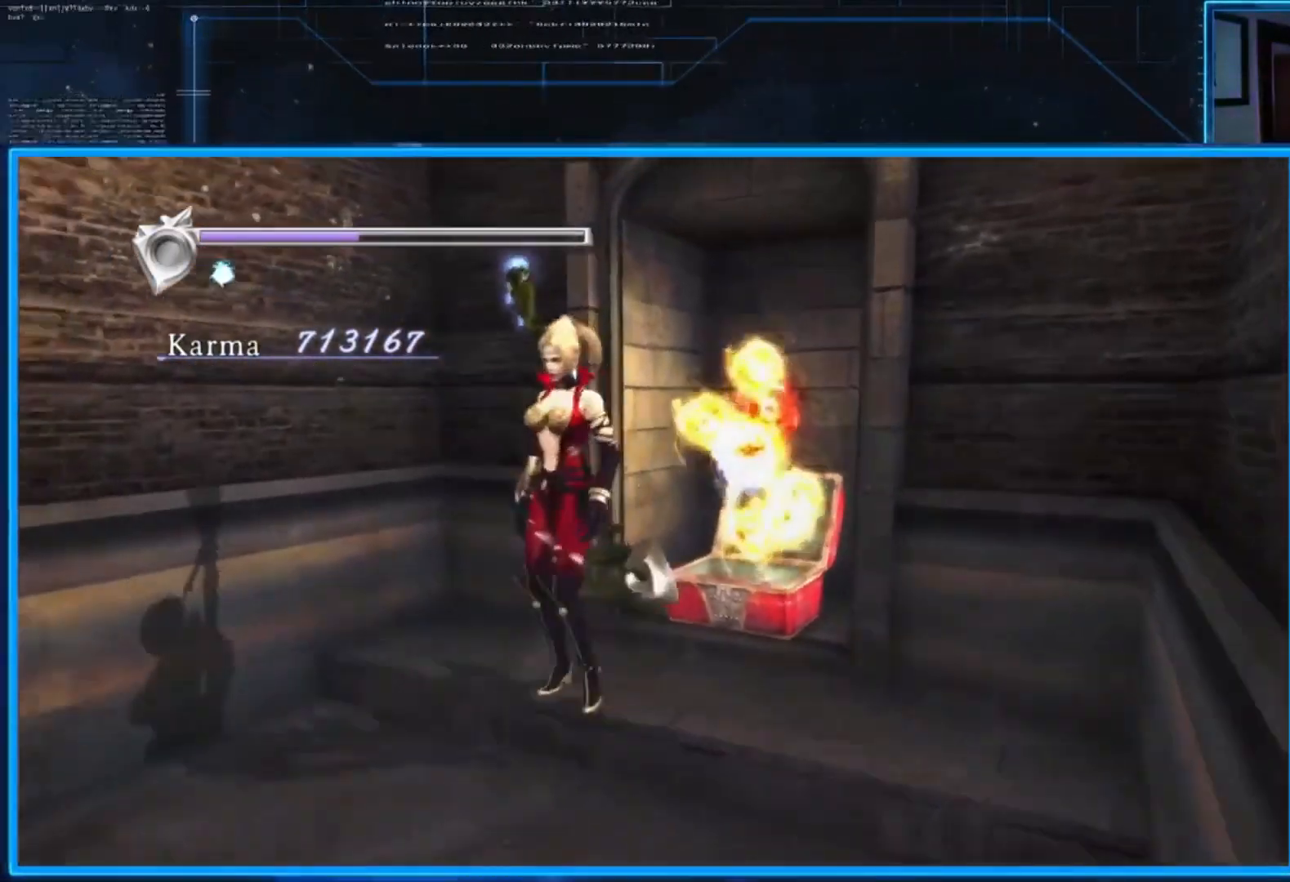
{"buttons": ["START"], "left_stick": "center", "right_stick": "center", "events": [[67, "left_stick", "center"], [334, "START", "down"]]}
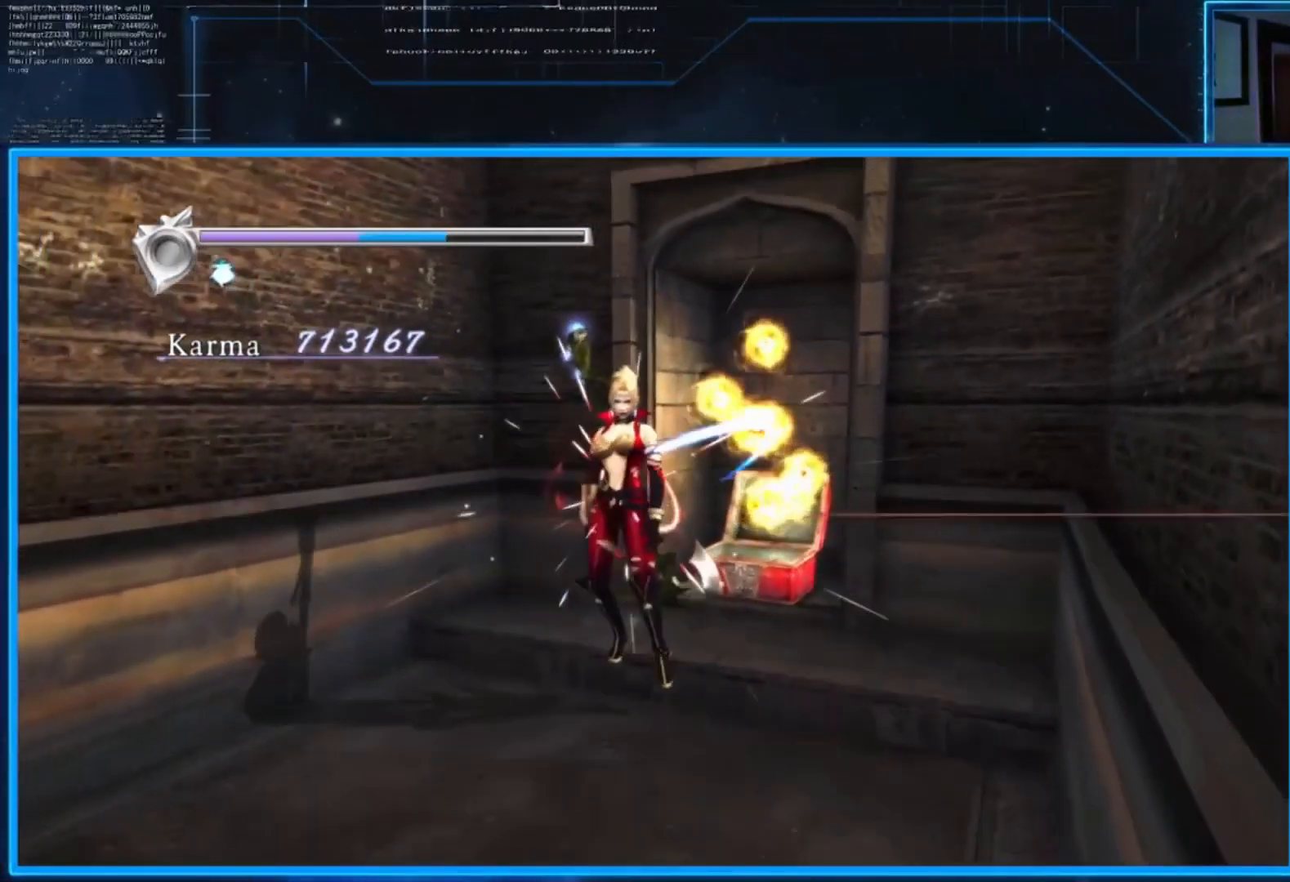
{"buttons": [], "left_stick": "center", "right_stick": "center", "events": [[67, "START", "up"]]}
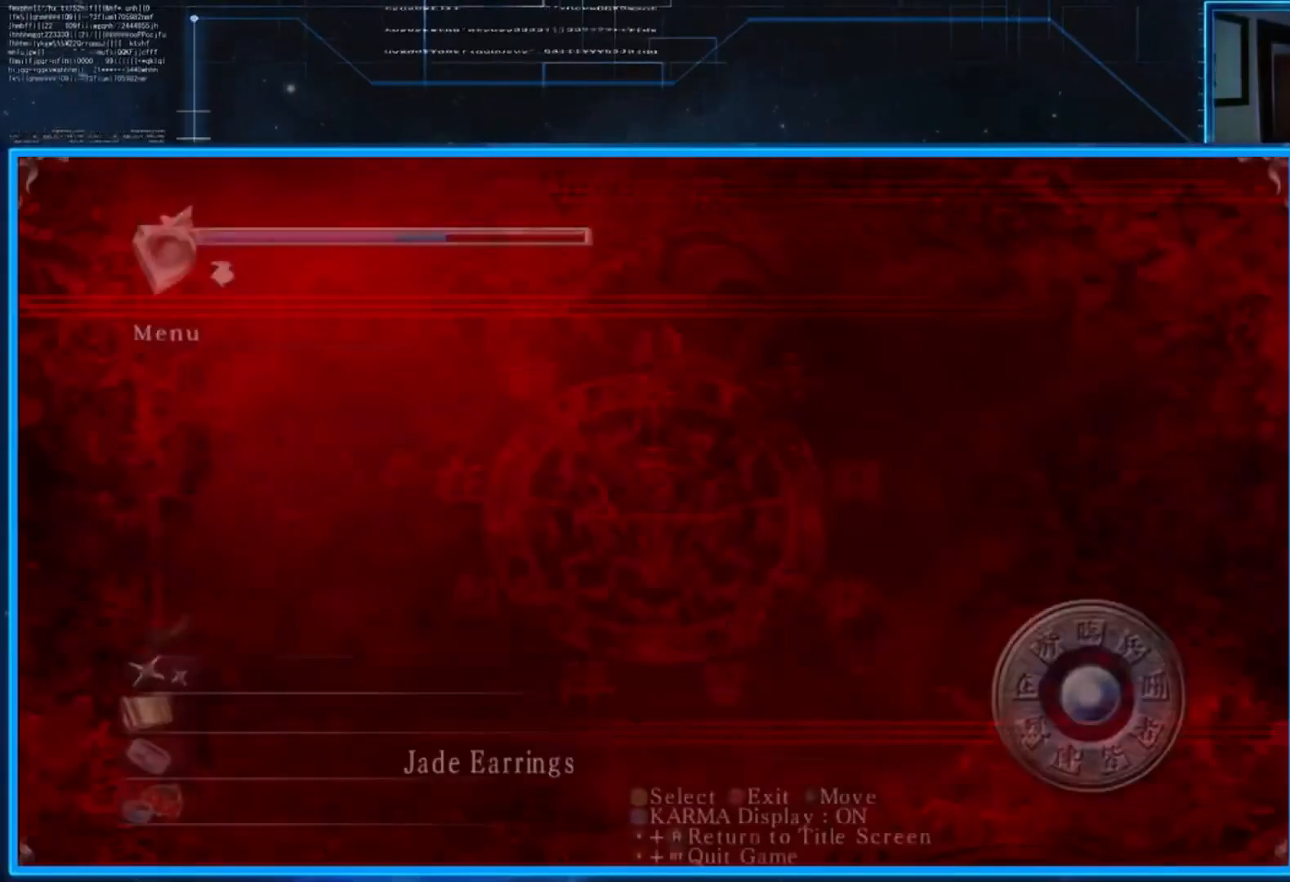
{"buttons": [], "left_stick": "center", "right_stick": "center", "events": []}
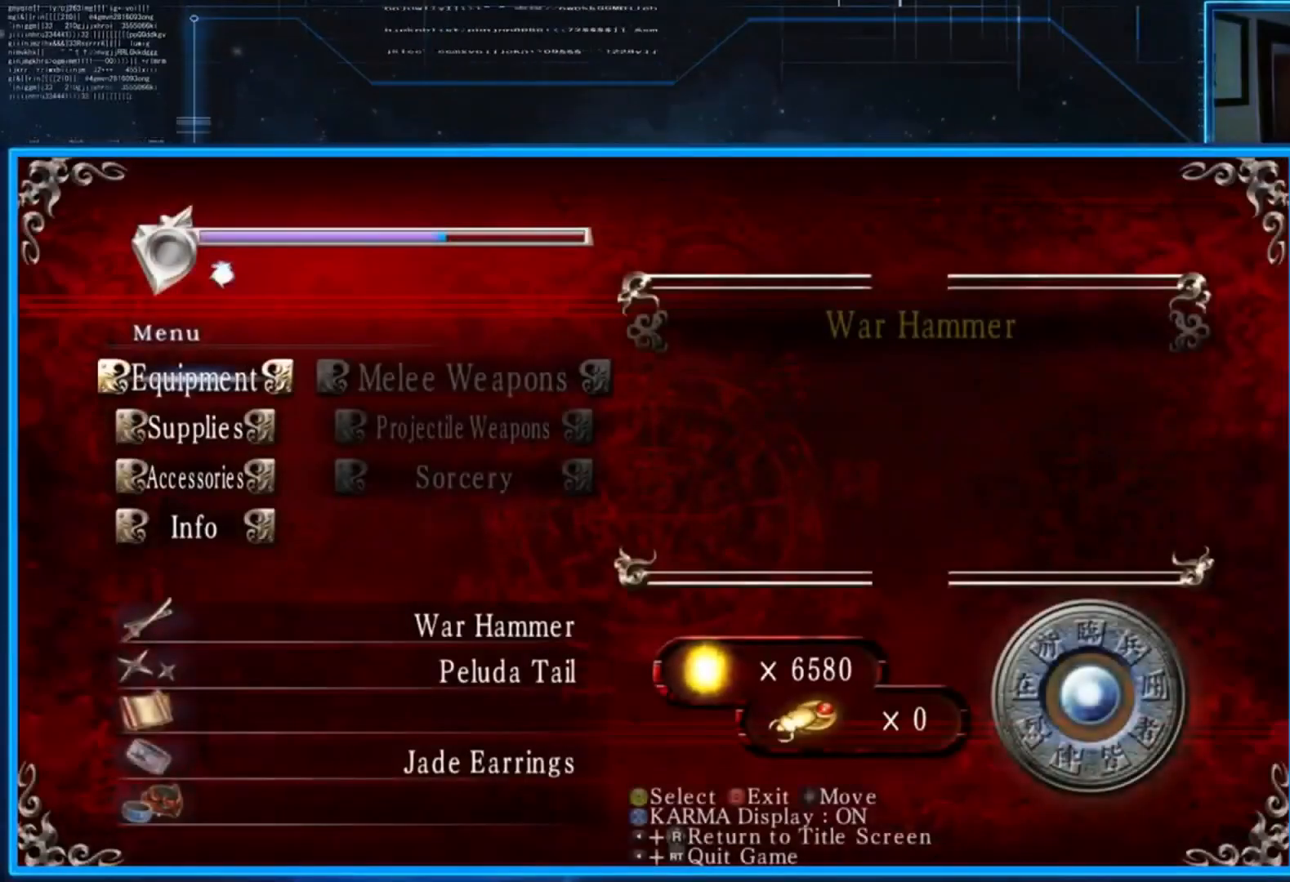
{"buttons": [], "left_stick": "center", "right_stick": "center", "events": [[367, "DPAD_RIGHT", "down"], [434, "DPAD_RIGHT", "up"]]}
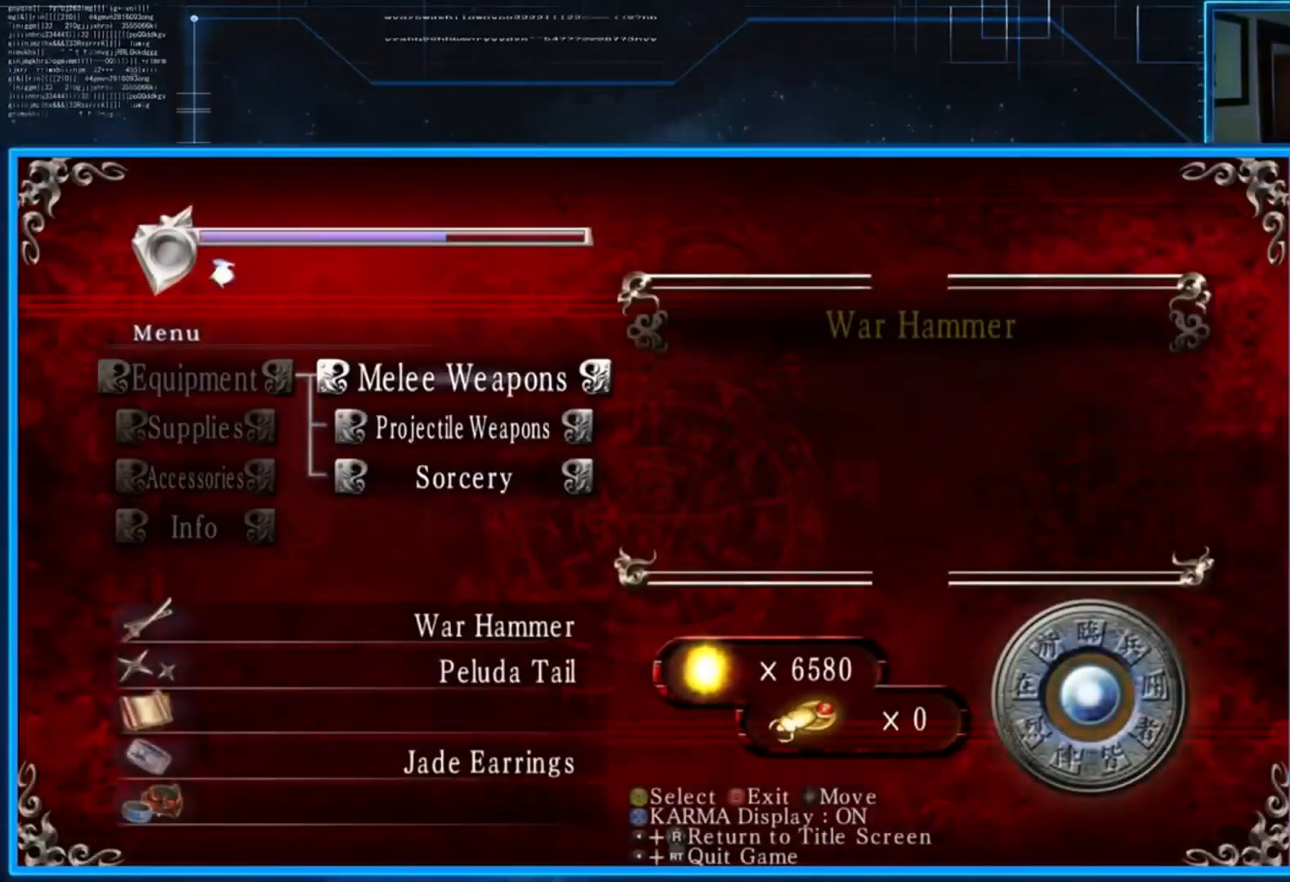
{"buttons": [], "left_stick": "center", "right_stick": "center", "events": [[67, "DPAD_DOWN", "down"], [167, "DPAD_DOWN", "up"]]}
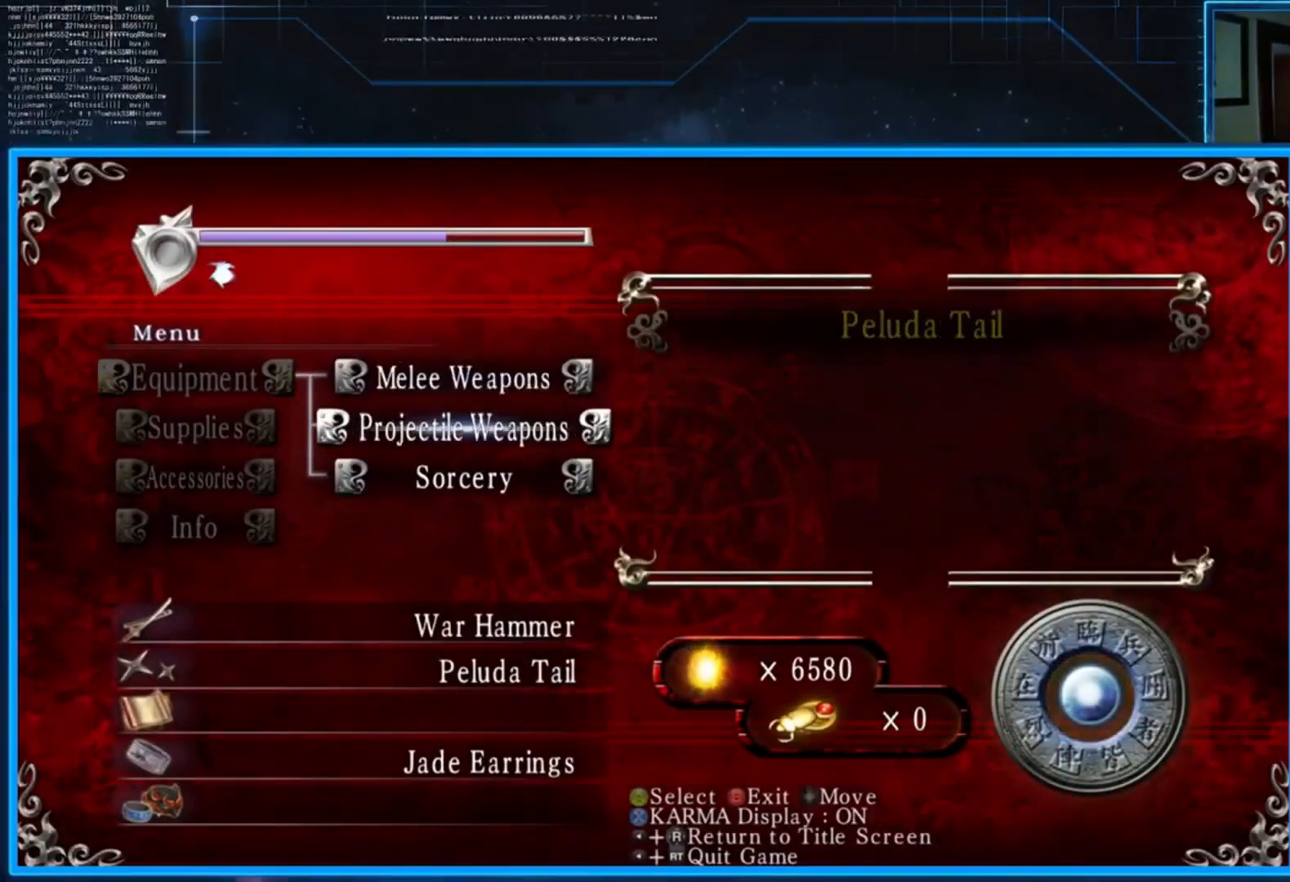
{"buttons": ["DPAD_RIGHT"], "left_stick": "center", "right_stick": "center", "events": [[134, "DPAD_DOWN", "down"], [234, "DPAD_DOWN", "up"], [401, "DPAD_RIGHT", "down"]]}
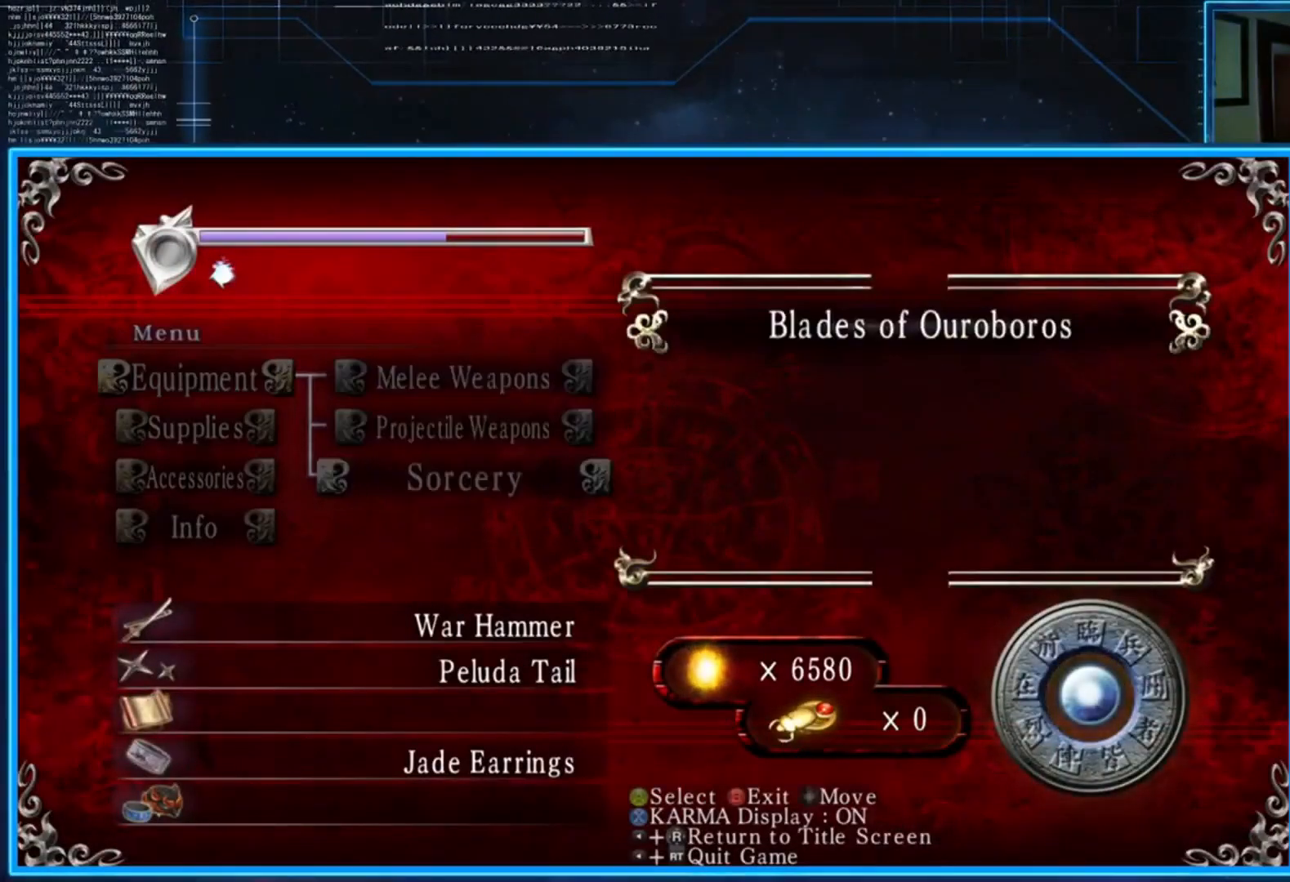
{"buttons": [], "left_stick": "center", "right_stick": "center", "events": [[17, "DPAD_RIGHT", "up"], [217, "A", "down"], [317, "A", "up"]]}
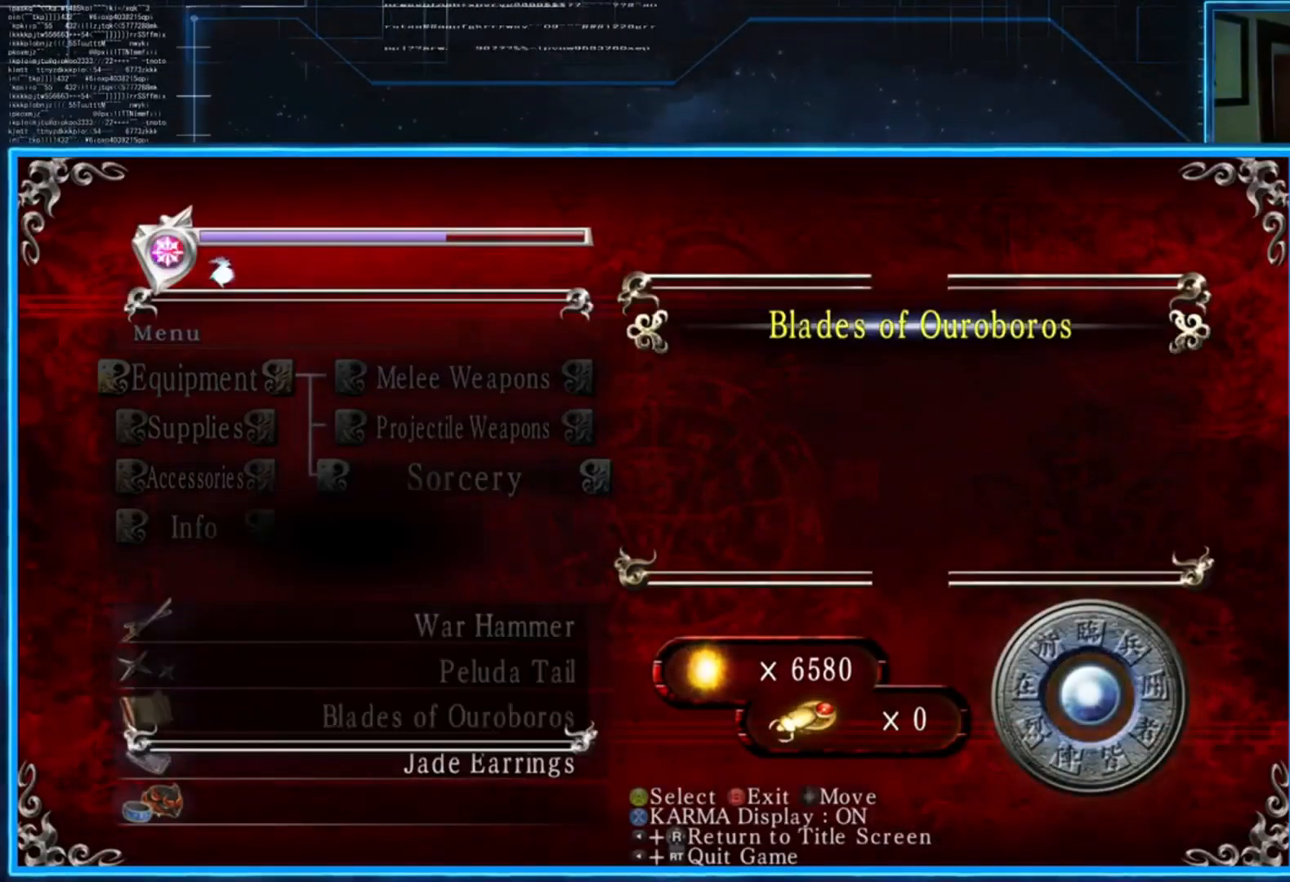
{"buttons": [], "left_stick": "center", "right_stick": "left", "events": [[51, "B", "down"], [117, "B", "up"], [451, "right_stick", "left"]]}
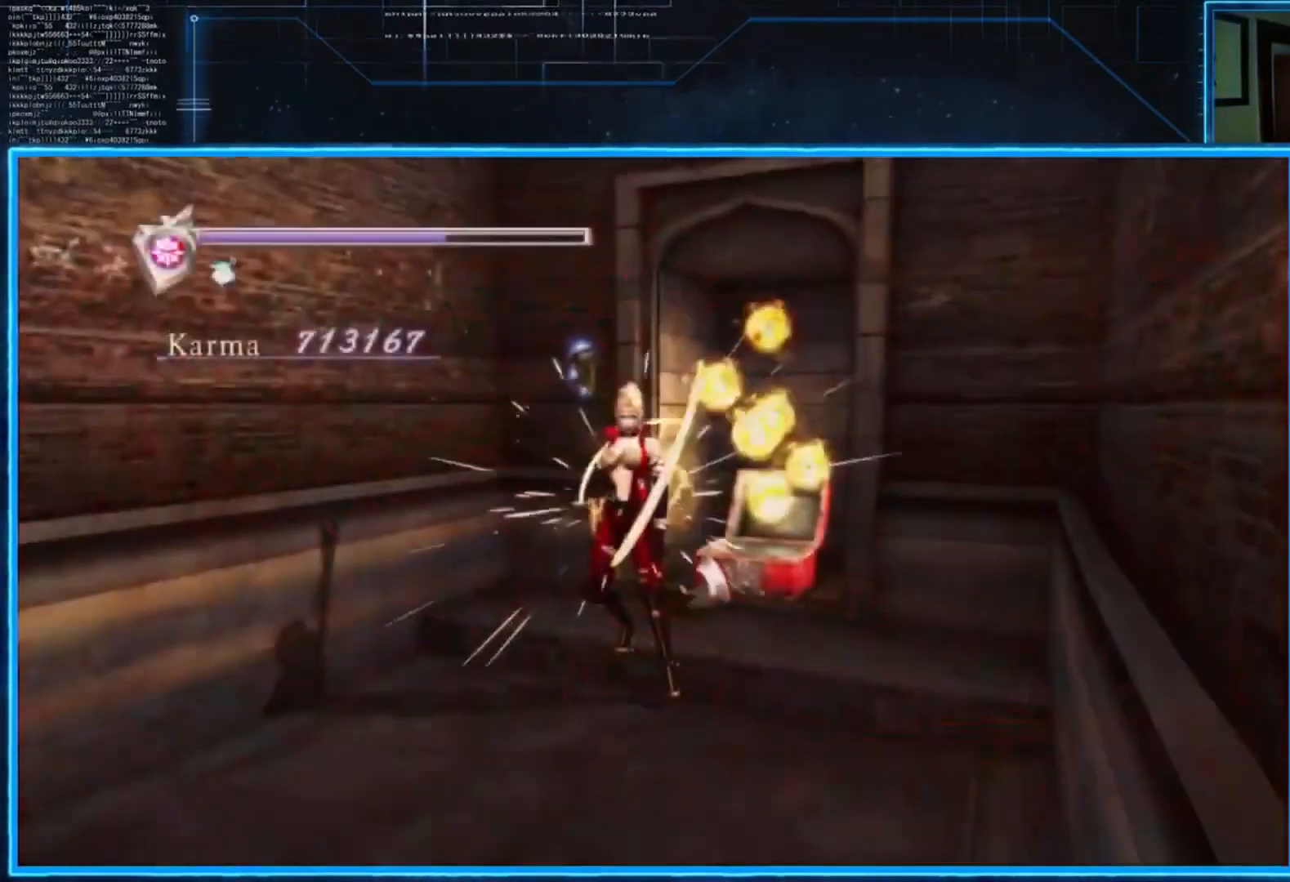
{"buttons": [], "left_stick": "left", "right_stick": "left", "events": [[417, "left_stick", "left"]]}
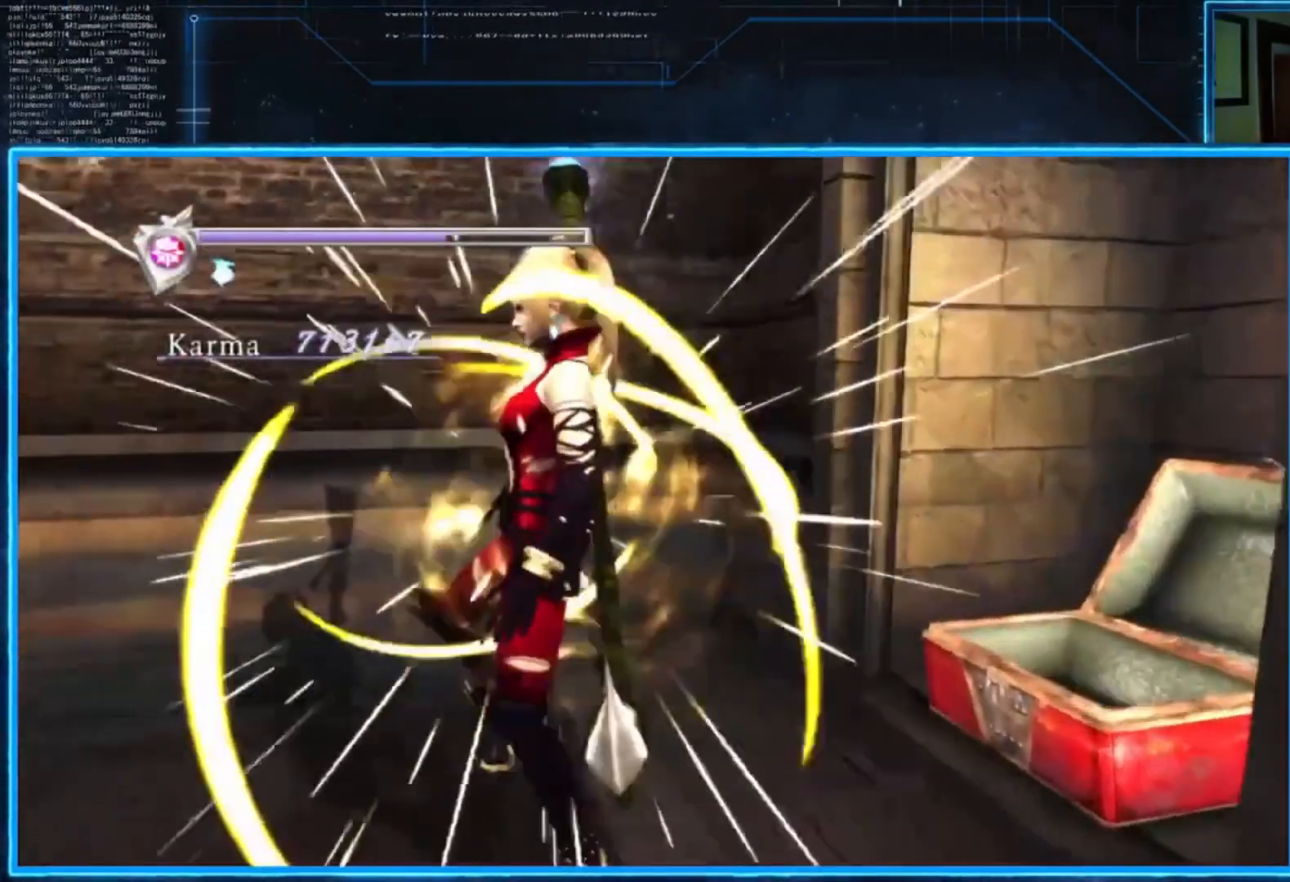
{"buttons": [], "left_stick": "up", "right_stick": "center", "events": [[184, "right_stick", "center"], [284, "A", "down"], [284, "left_stick", "up-left"], [418, "A", "up"], [484, "left_stick", "up"]]}
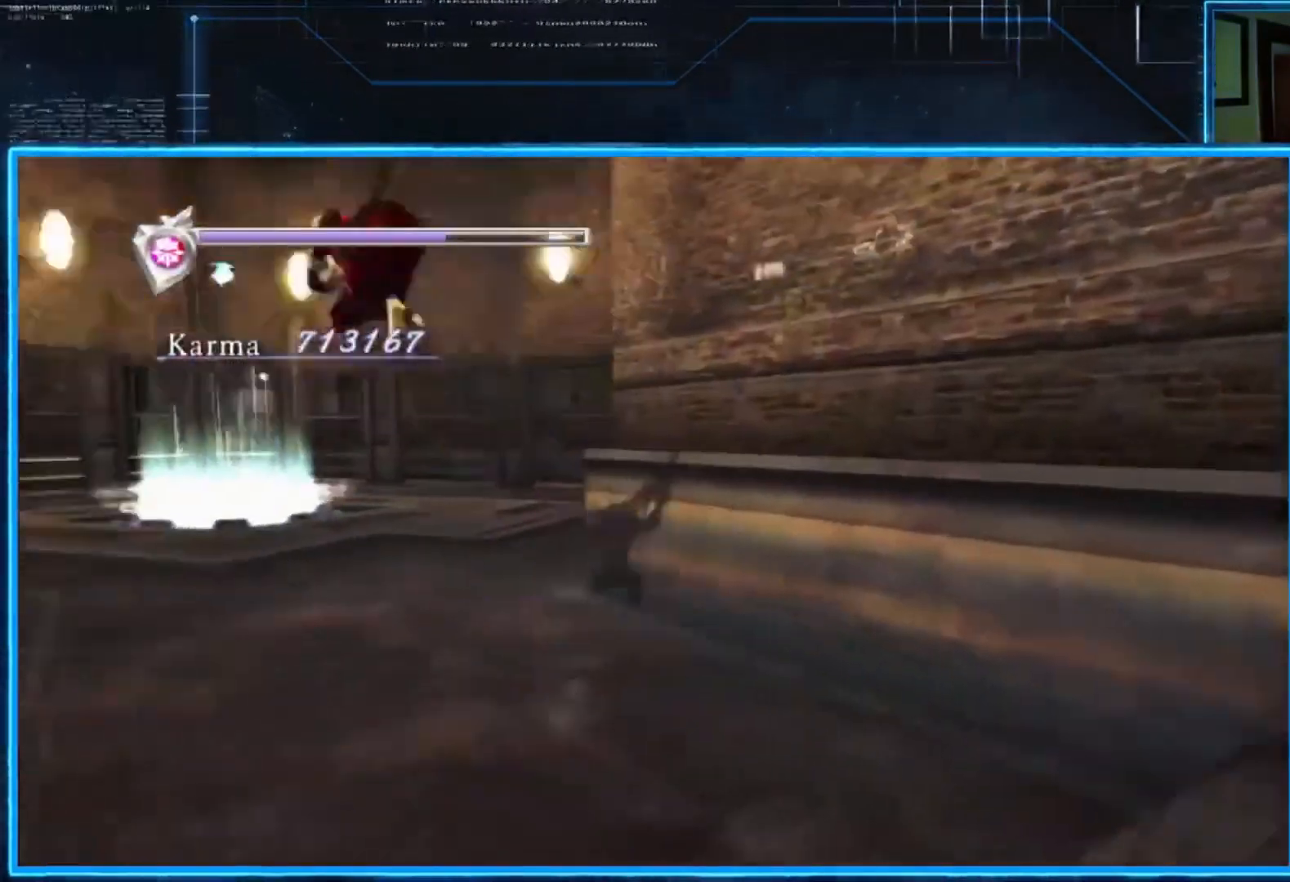
{"buttons": [], "left_stick": "up-right", "right_stick": "center", "events": [[50, "right_stick", "left"], [284, "left_stick", "up-right"], [484, "right_stick", "center"]]}
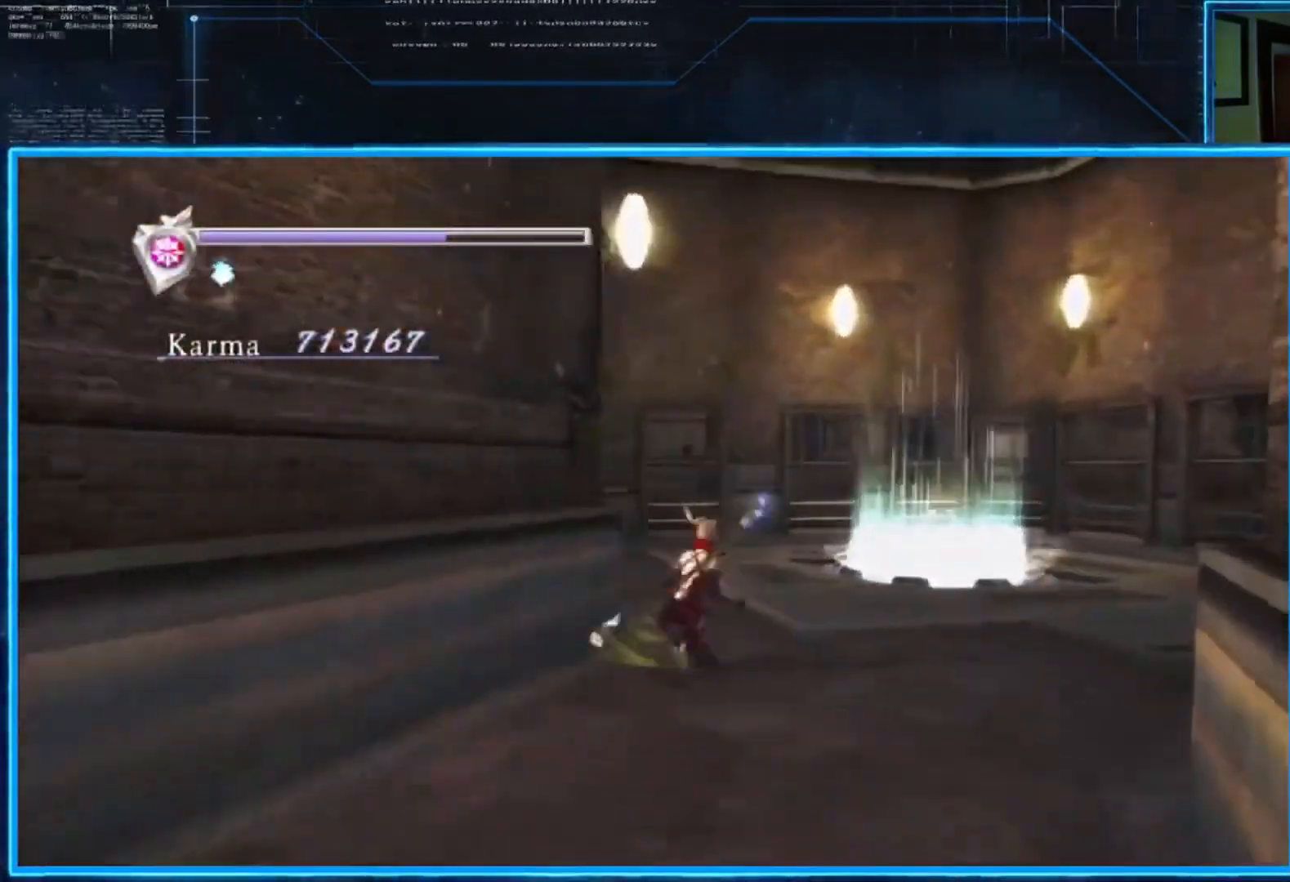
{"buttons": [], "left_stick": "up-right", "right_stick": "center", "events": []}
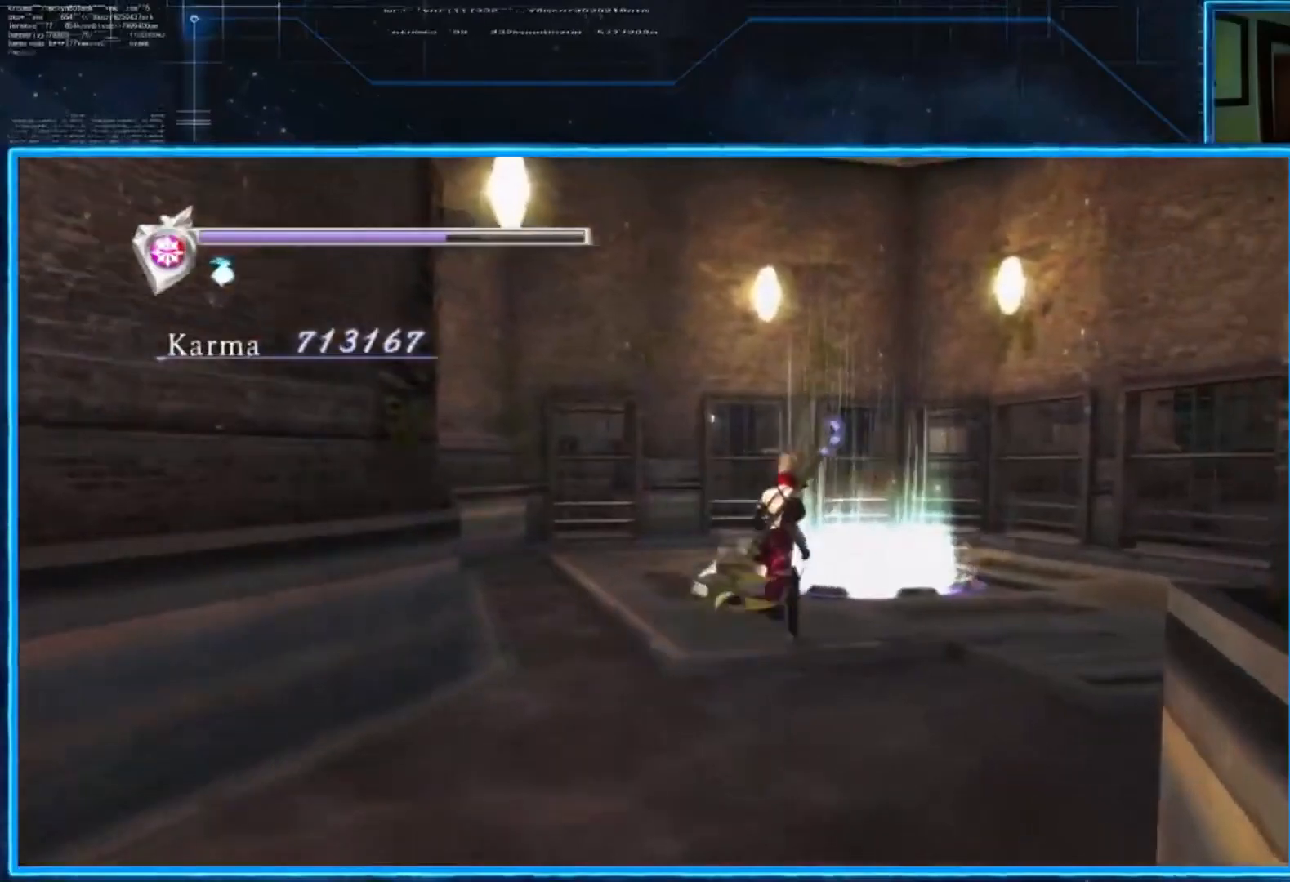
{"buttons": [], "left_stick": "center", "right_stick": "center", "events": [[117, "left_stick", "up"], [450, "left_stick", "center"]]}
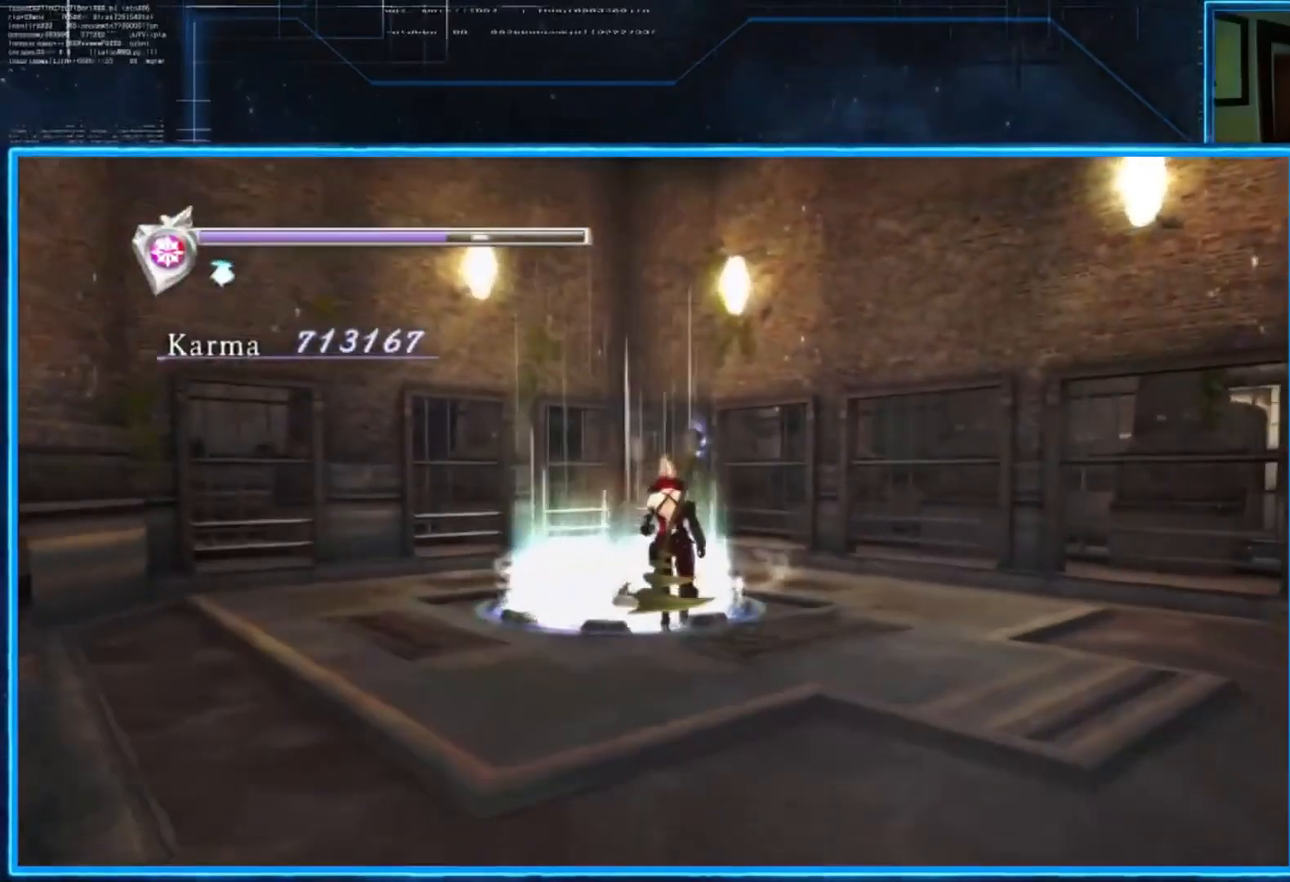
{"buttons": [], "left_stick": "up-left", "right_stick": "center", "events": [[50, "B", "down"], [151, "B", "up"], [484, "left_stick", "up-left"]]}
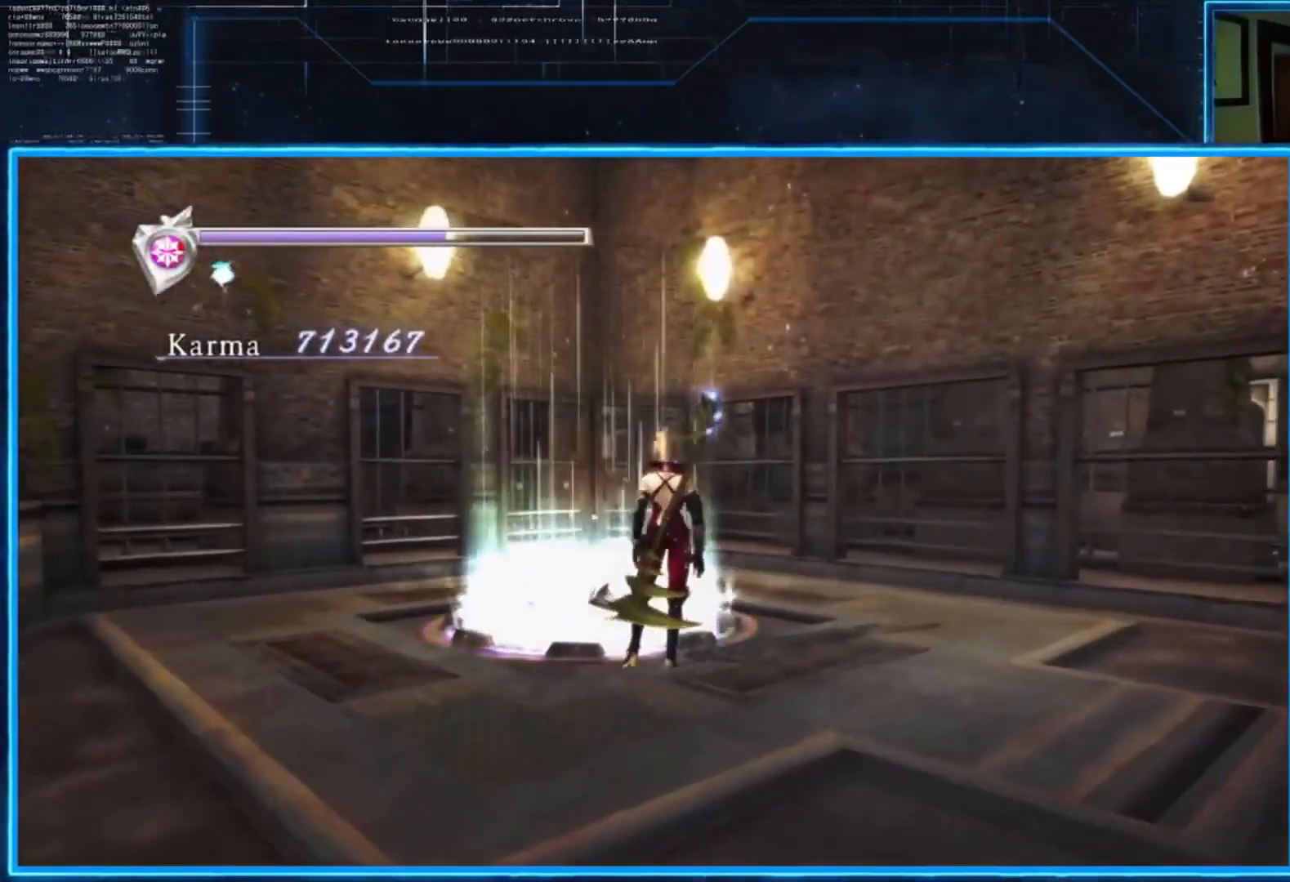
{"buttons": [], "left_stick": "center", "right_stick": "center", "events": [[301, "left_stick", "up-right"], [467, "left_stick", "center"]]}
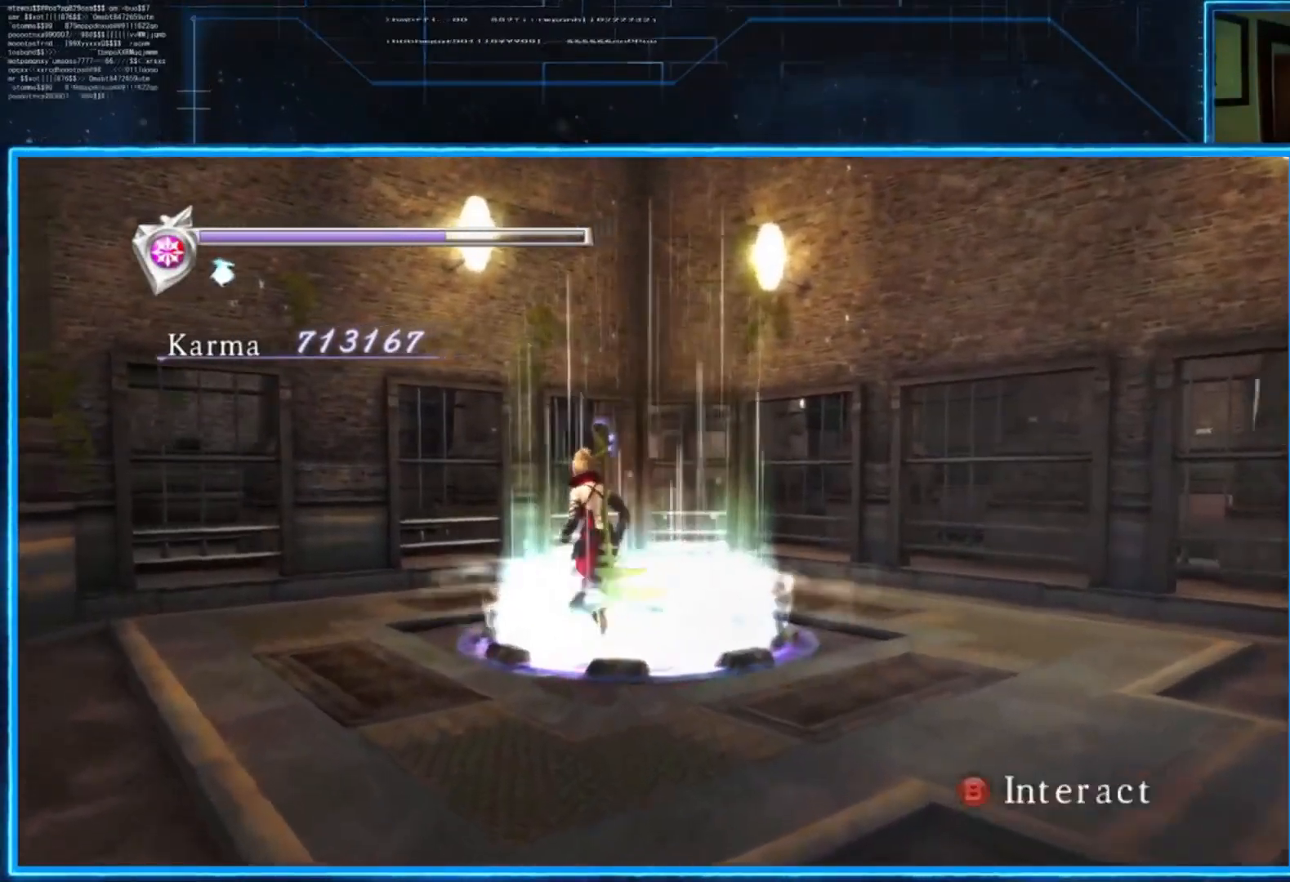
{"buttons": [], "left_stick": "center", "right_stick": "center", "events": [[33, "B", "down"], [133, "B", "up"]]}
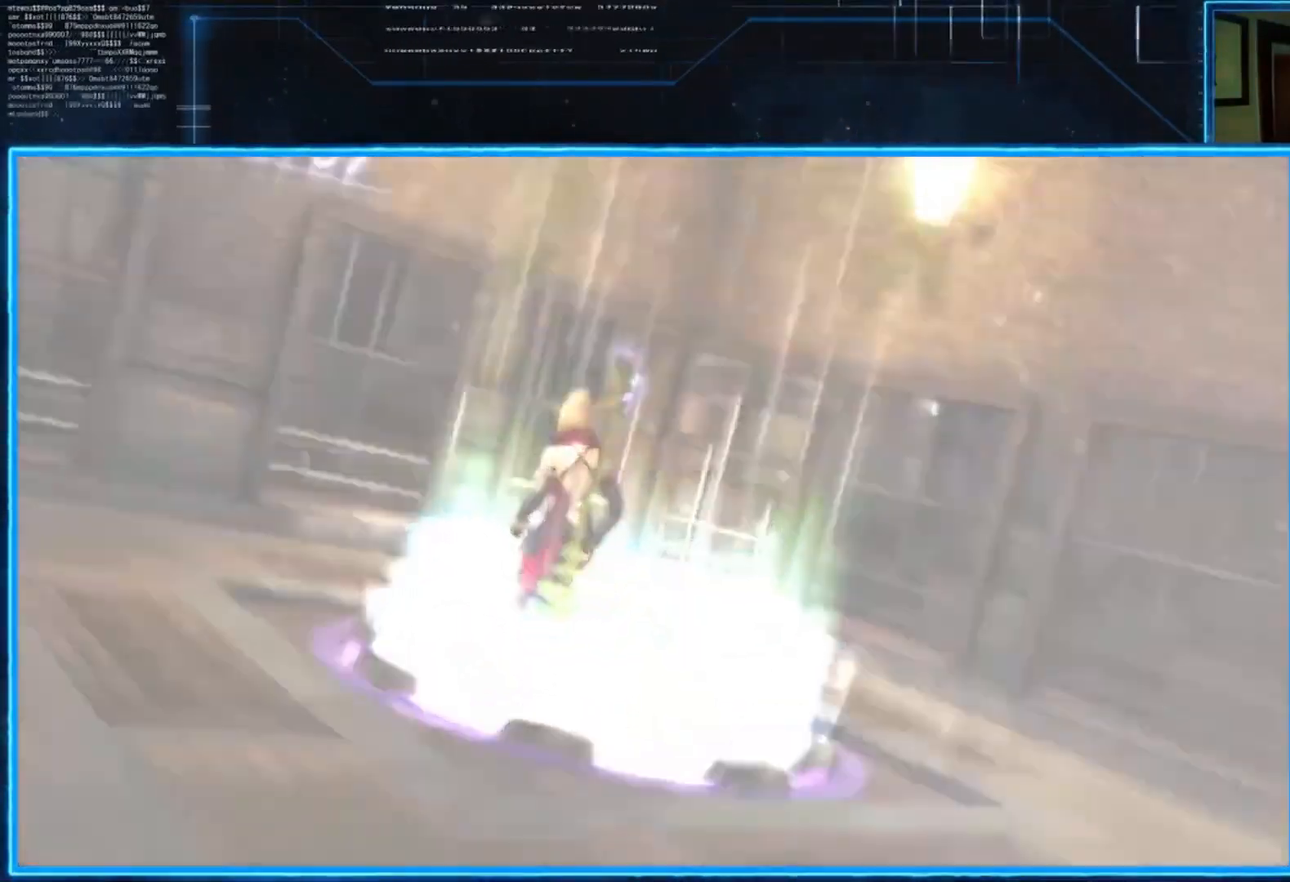
{"buttons": ["A"], "left_stick": "center", "right_stick": "center", "events": [[367, "A", "down"]]}
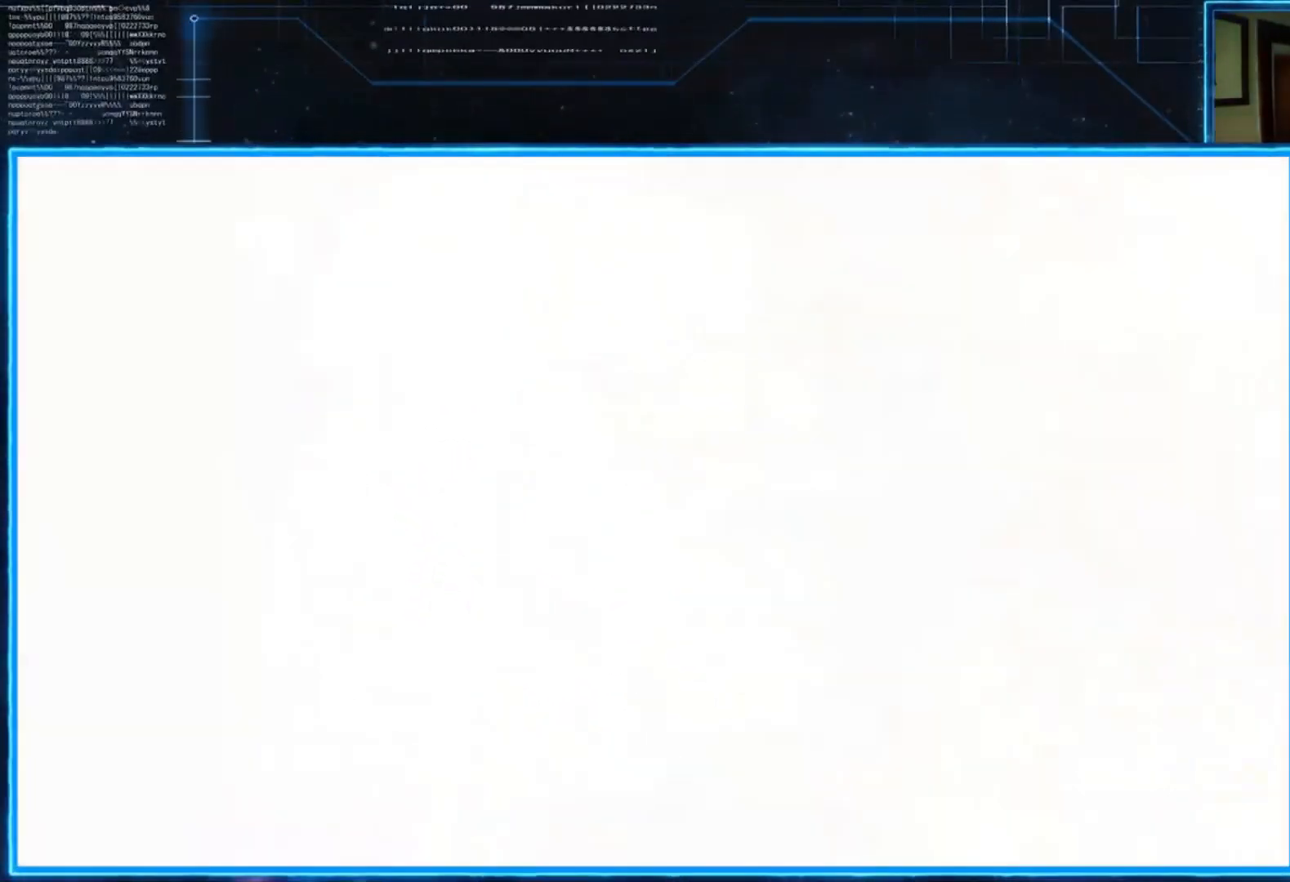
{"buttons": ["A"], "left_stick": "center", "right_stick": "center", "events": [[66, "A", "up"], [400, "A", "down"]]}
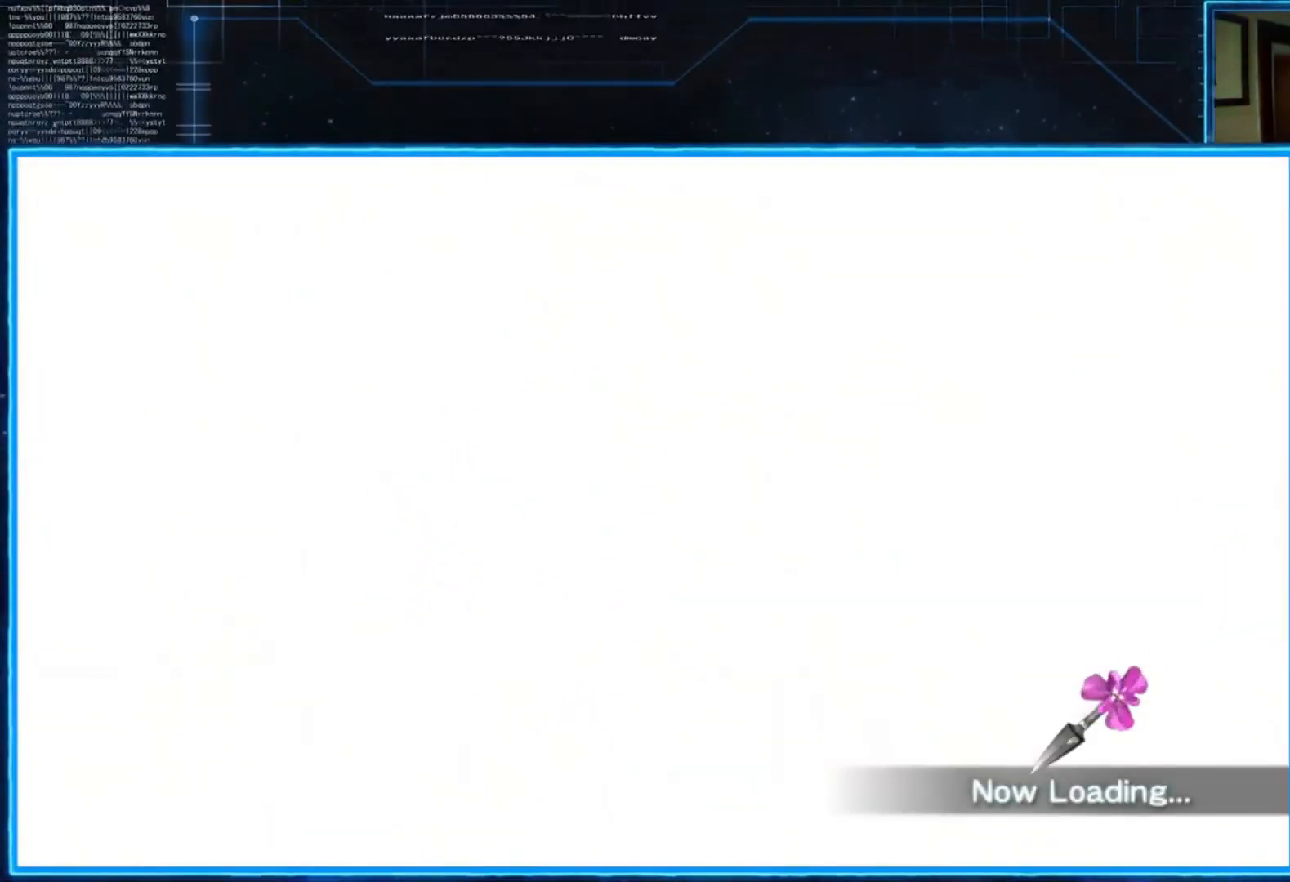
{"buttons": [], "left_stick": "center", "right_stick": "center", "events": [[67, "A", "up"], [200, "A", "down"], [334, "A", "up"]]}